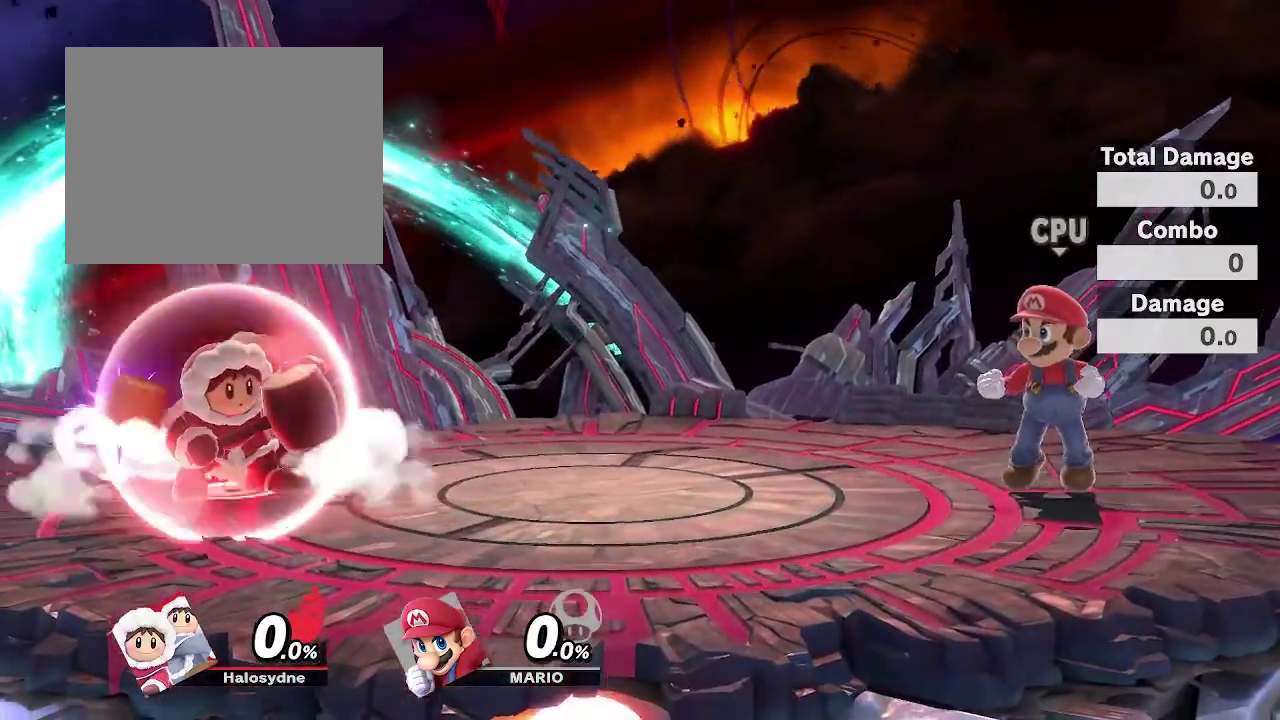
Gameplay with a controller (Nintendo layout); each line is a JSON object with the inputs held at the frame after it (dt_ms = milliseconds from this image to that frame). "events" lists button and stick changes between this image and that frame as [ms after this image, input, new state], when the widget could be followed in between. Not read: DPAD_DOWN DPAD_LEFT DPAD_RIGHT DPAD_UP L3 R3.
{"dt_ms": 400, "buttons": ["A", "R2"], "left_stick": "center", "right_stick": "center", "events": []}
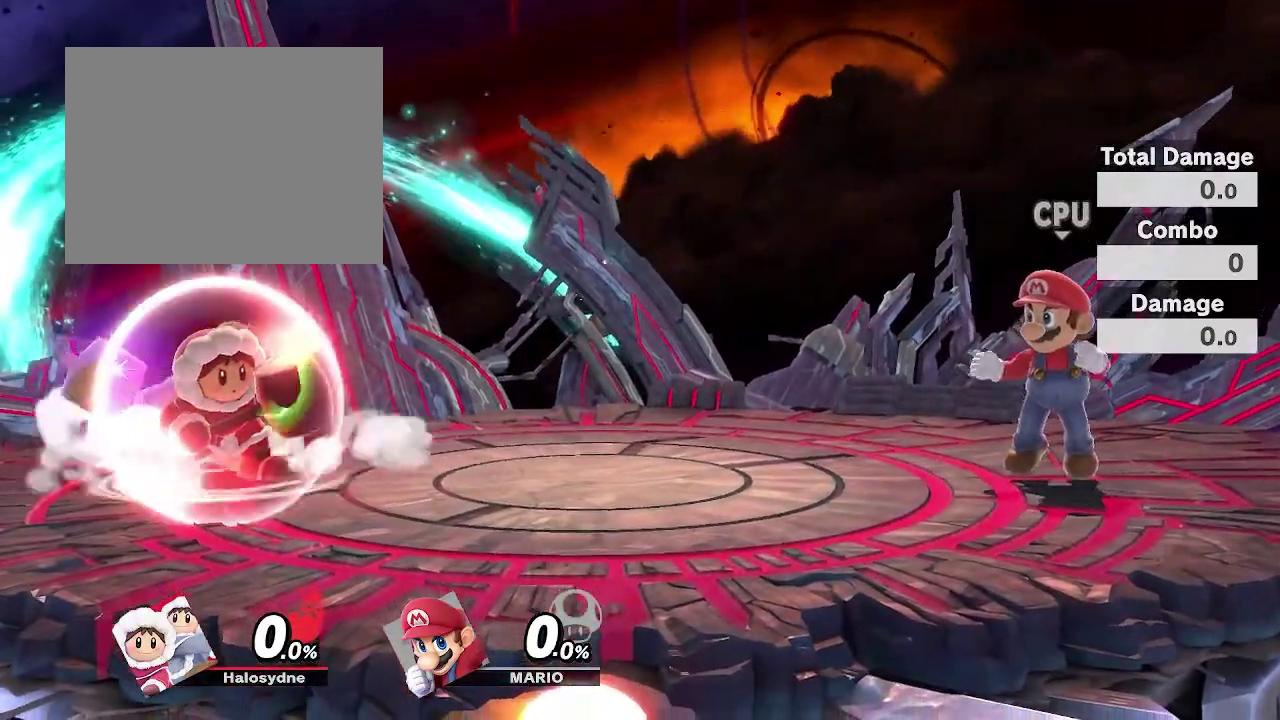
{"dt_ms": 600, "buttons": ["A"], "left_stick": "center", "right_stick": "center", "events": [[450, "R2", "up"]]}
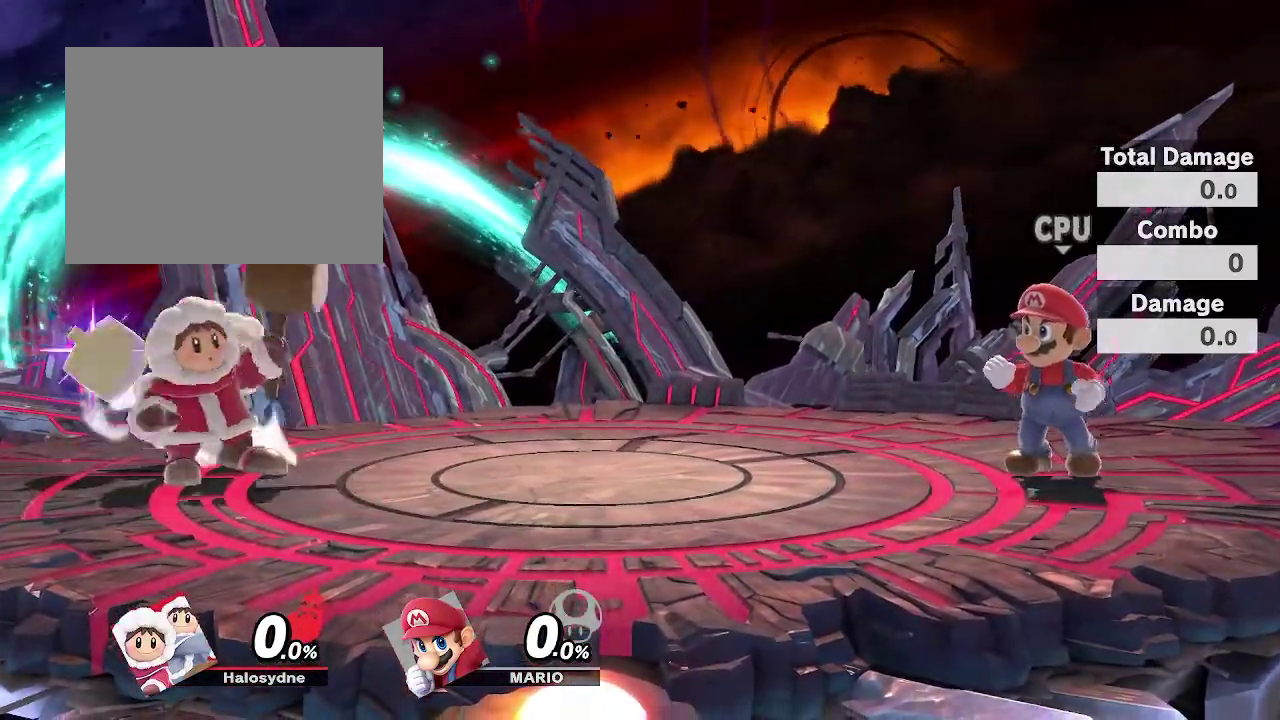
{"dt_ms": 400, "buttons": ["A"], "left_stick": "center", "right_stick": "center", "events": []}
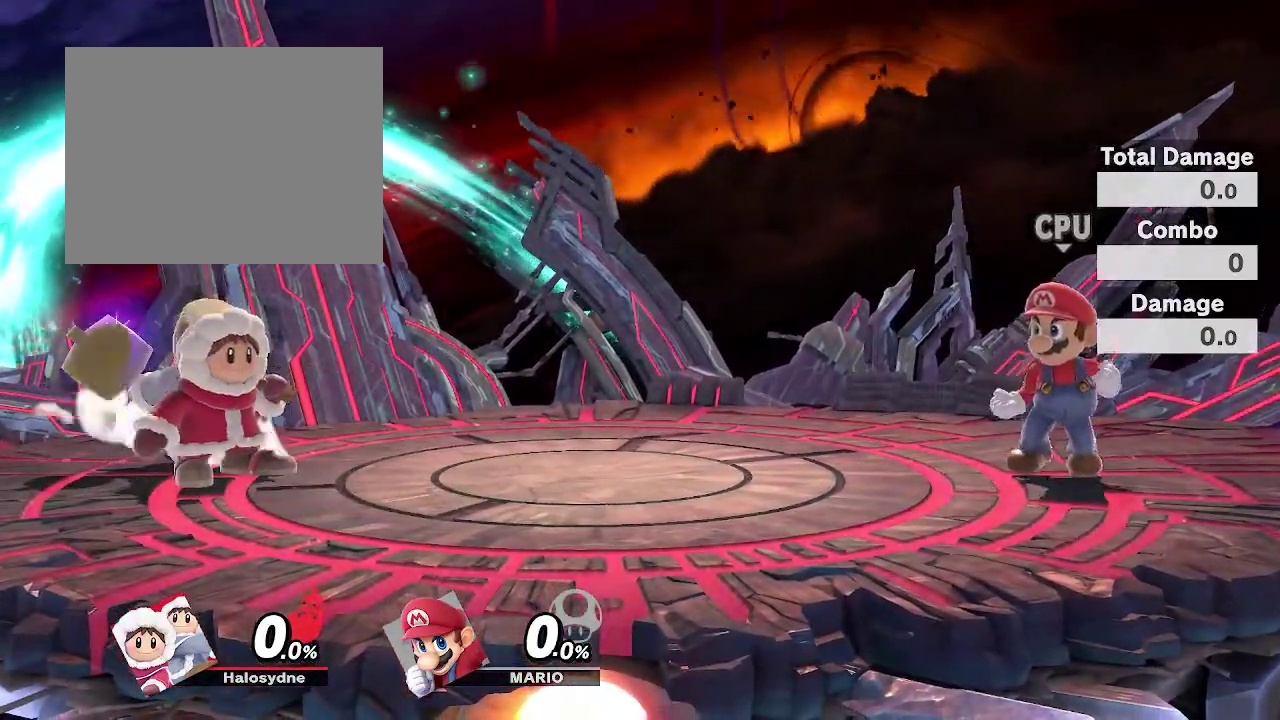
{"dt_ms": 600, "buttons": ["A"], "left_stick": "center", "right_stick": "center"}
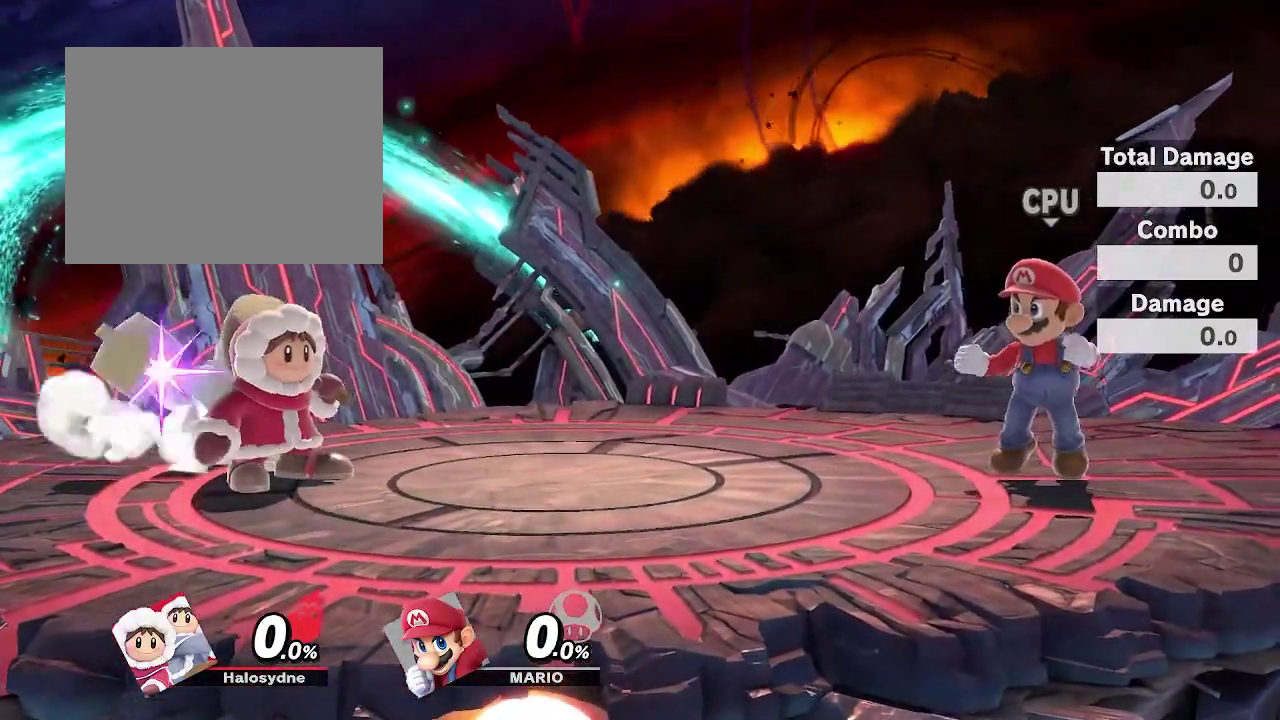
{"dt_ms": 400, "buttons": ["A"], "left_stick": "center", "right_stick": "center", "events": []}
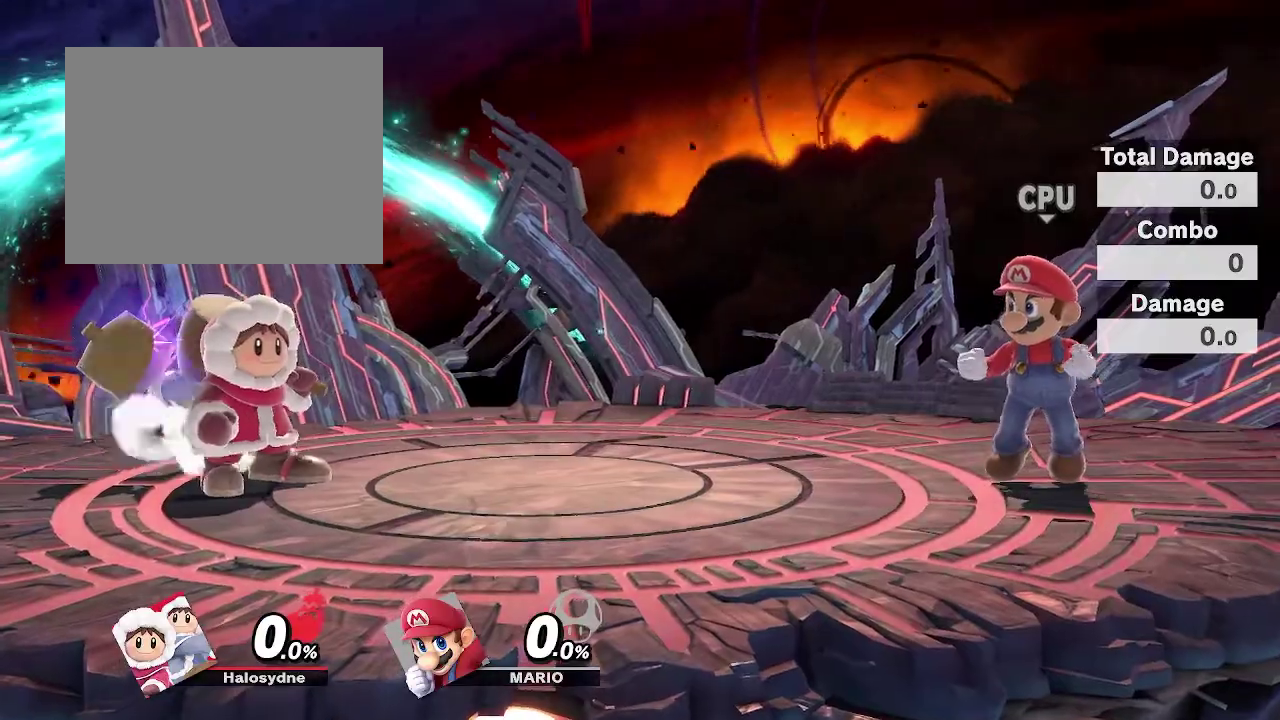
{"dt_ms": 600, "buttons": [], "left_stick": "right", "right_stick": "center", "events": [[400, "A", "up"], [583, "left_stick", "right"]]}